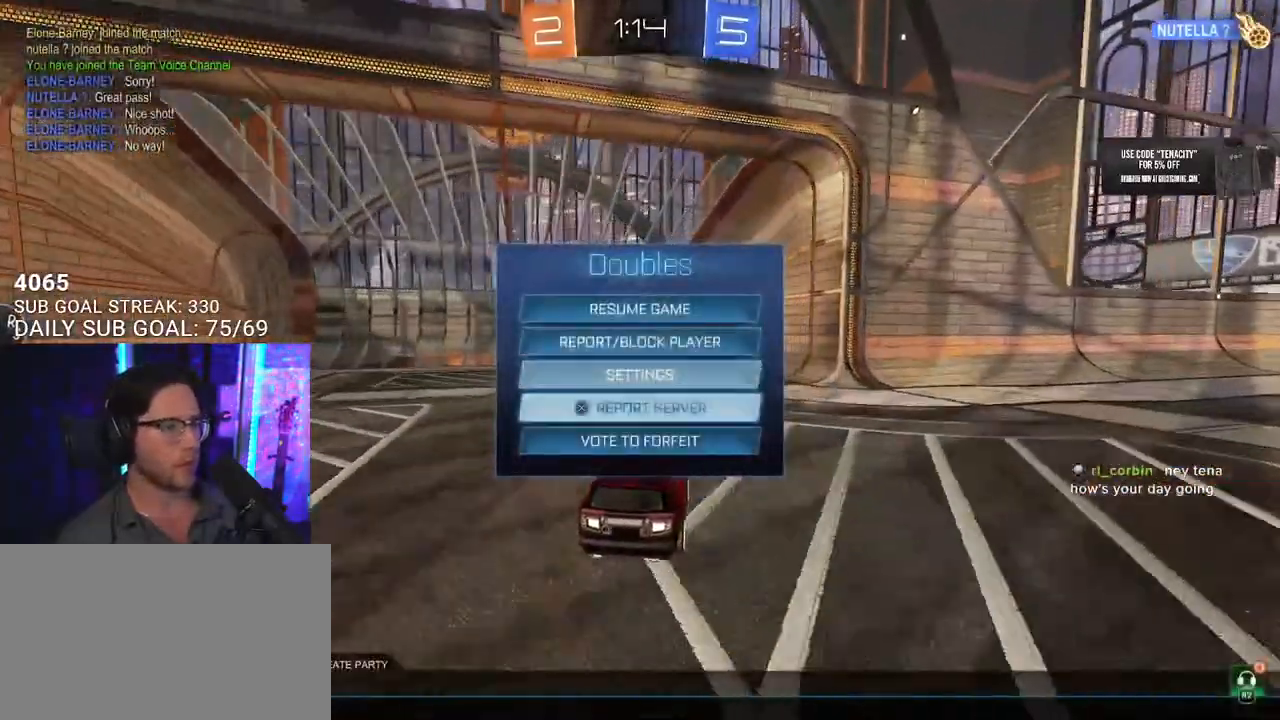
Gameplay with a controller (PlayStation layout); each line is a JSON object with the inputs held at the frame after it (dt_ms = milliseconds from this image to that frame). "button_events" lists button changes between this image and that frame as [ms after this image, input, new state], when the widget could be followed in between (sticks are given only as held states). Not read: L1 R1 R2.
{"dt_ms": 500, "buttons": [], "left_stick": "center", "right_stick": "center", "button_events": [[133, "DPAD_DOWN", "up"], [183, "CROSS", "down"], [250, "CROSS", "up"]]}
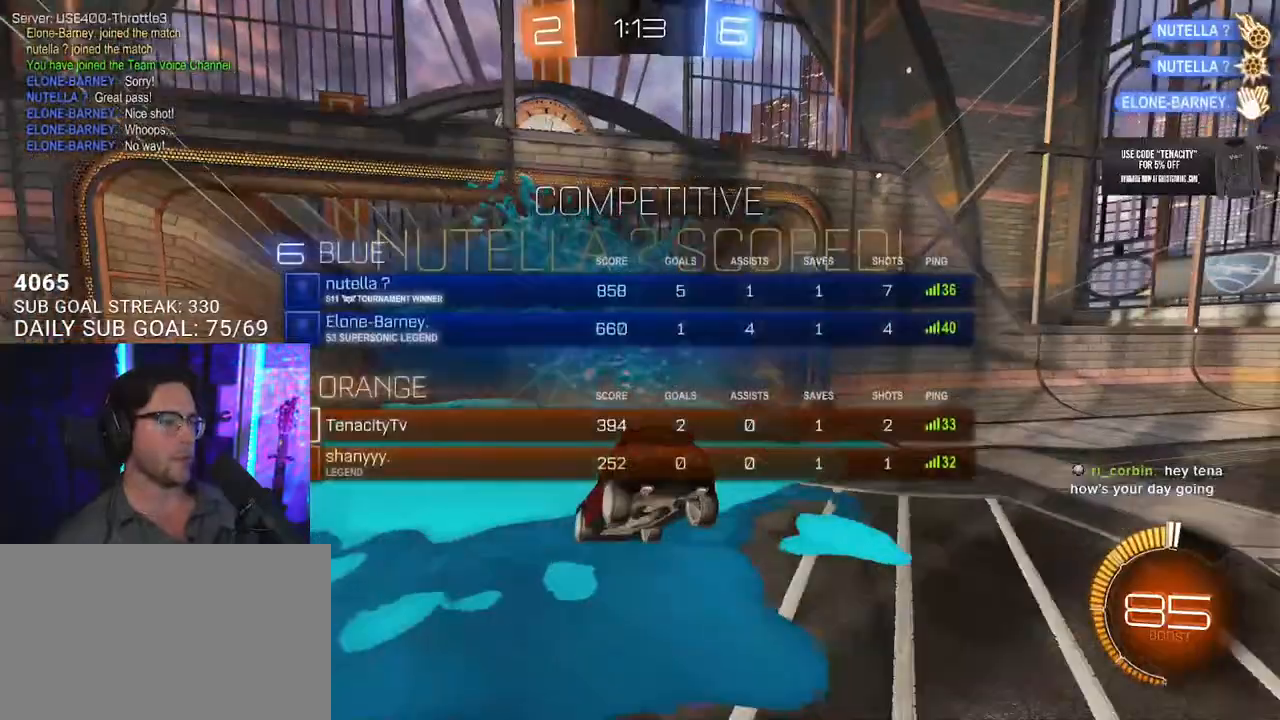
{"dt_ms": 500, "buttons": ["TRIANGLE"], "left_stick": "center", "right_stick": "center", "button_events": [[433, "TRIANGLE", "down"]]}
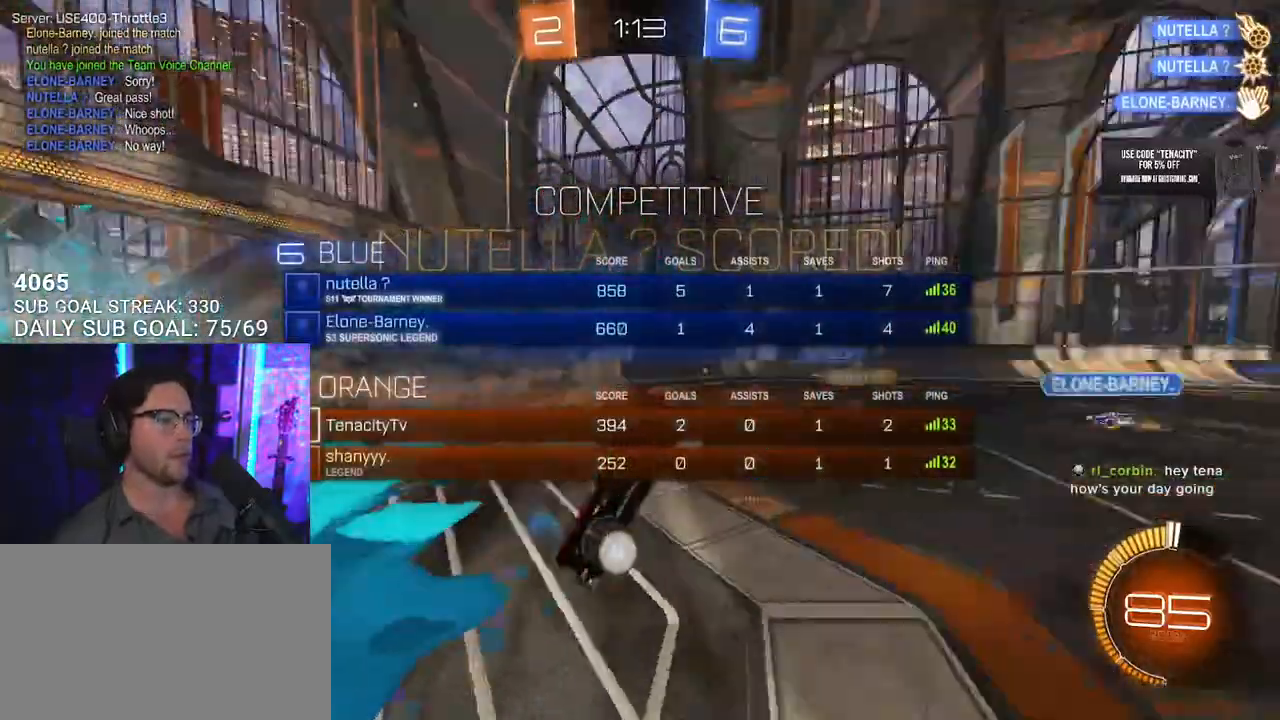
{"dt_ms": 500, "buttons": ["CROSS", "SQUARE", "L3"], "left_stick": "up-right", "right_stick": "center", "button_events": [[33, "TRIANGLE", "up"], [217, "L3", "down"], [400, "CROSS", "down"], [483, "SQUARE", "down"]]}
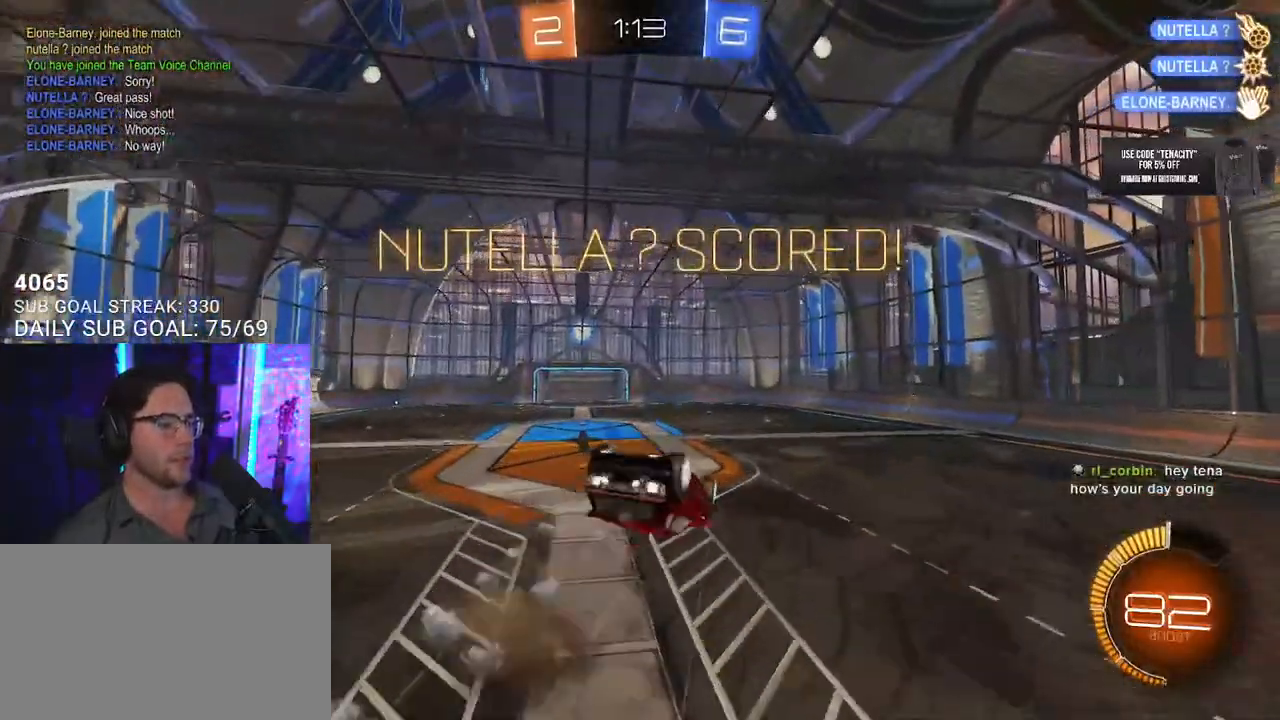
{"dt_ms": 1000, "buttons": ["SQUARE", "L3"], "left_stick": "left", "right_stick": "center"}
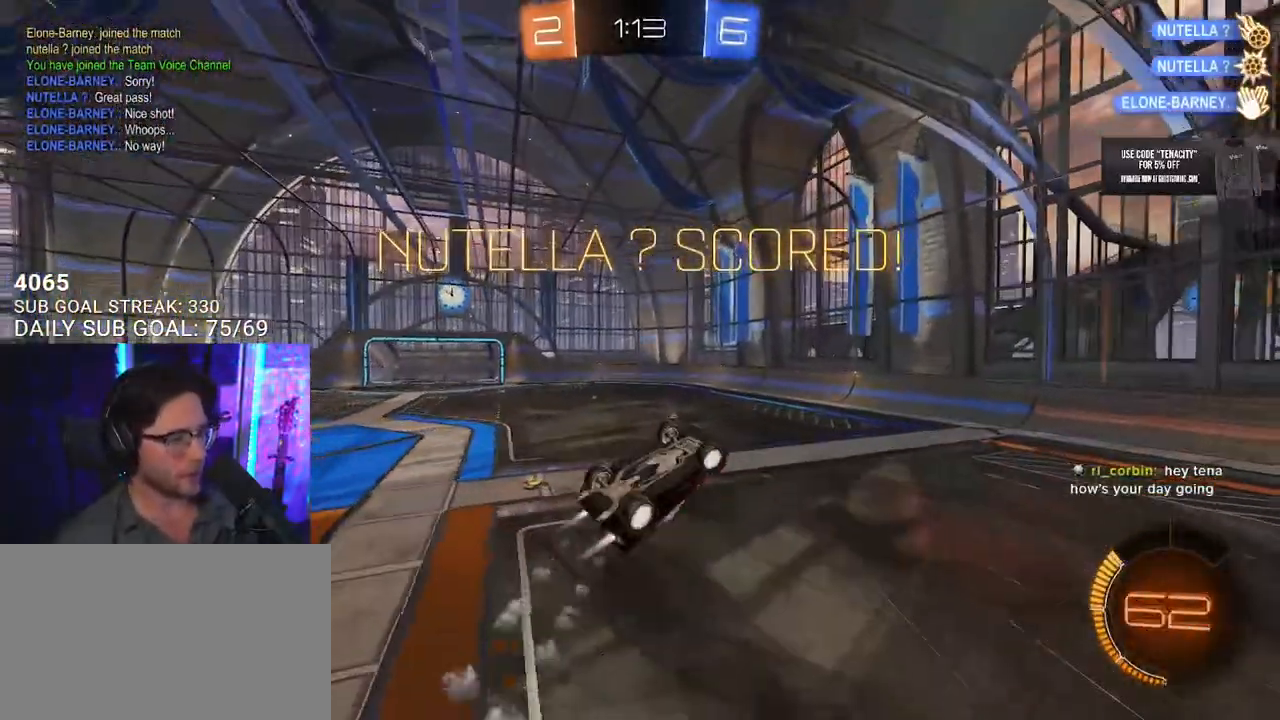
{"dt_ms": 500, "buttons": [], "left_stick": "down", "right_stick": "center", "button_events": [[183, "SQUARE", "up"], [467, "L3", "up"]]}
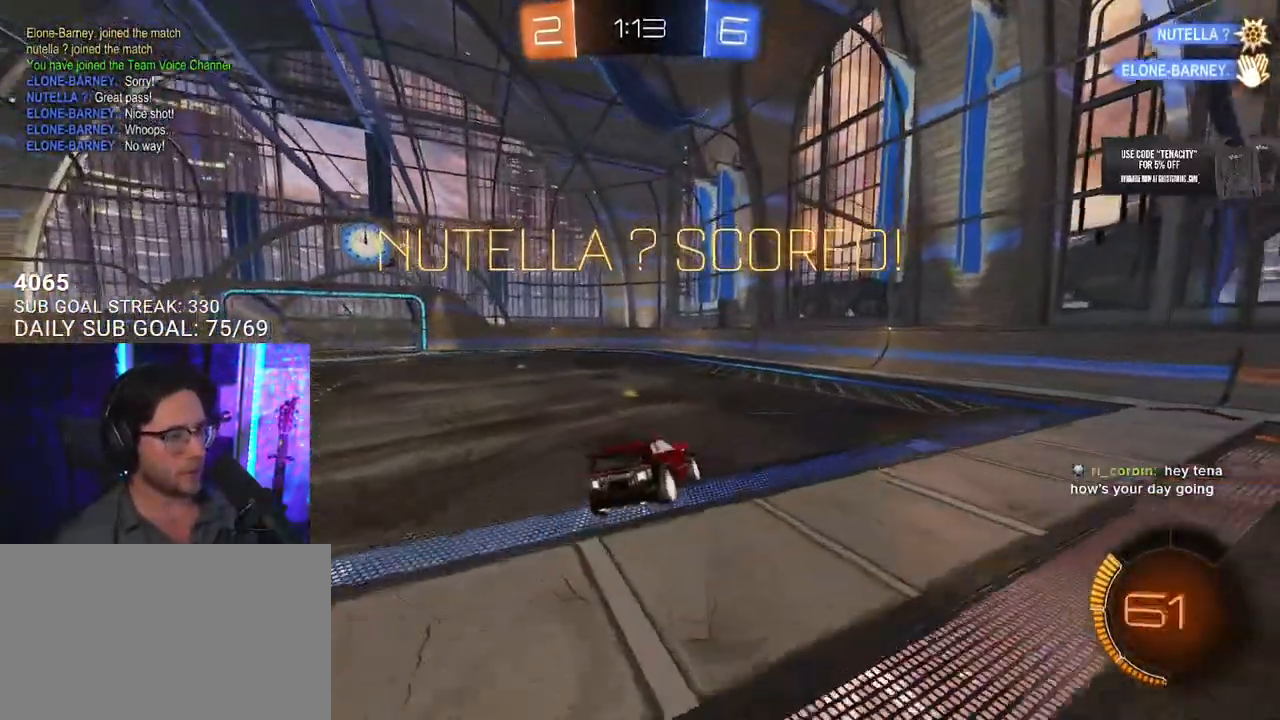
{"dt_ms": 500, "buttons": [], "left_stick": "center", "right_stick": "center", "button_events": []}
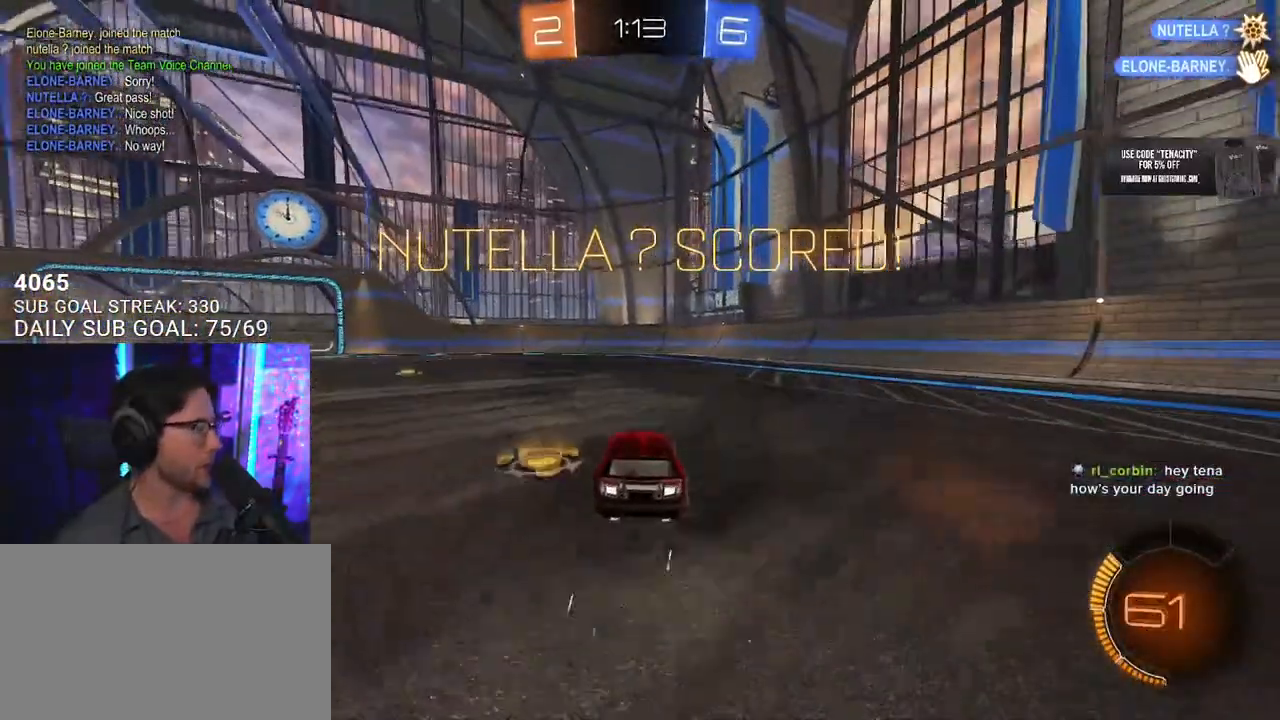
{"dt_ms": 500, "buttons": [], "left_stick": "center", "right_stick": "center", "button_events": []}
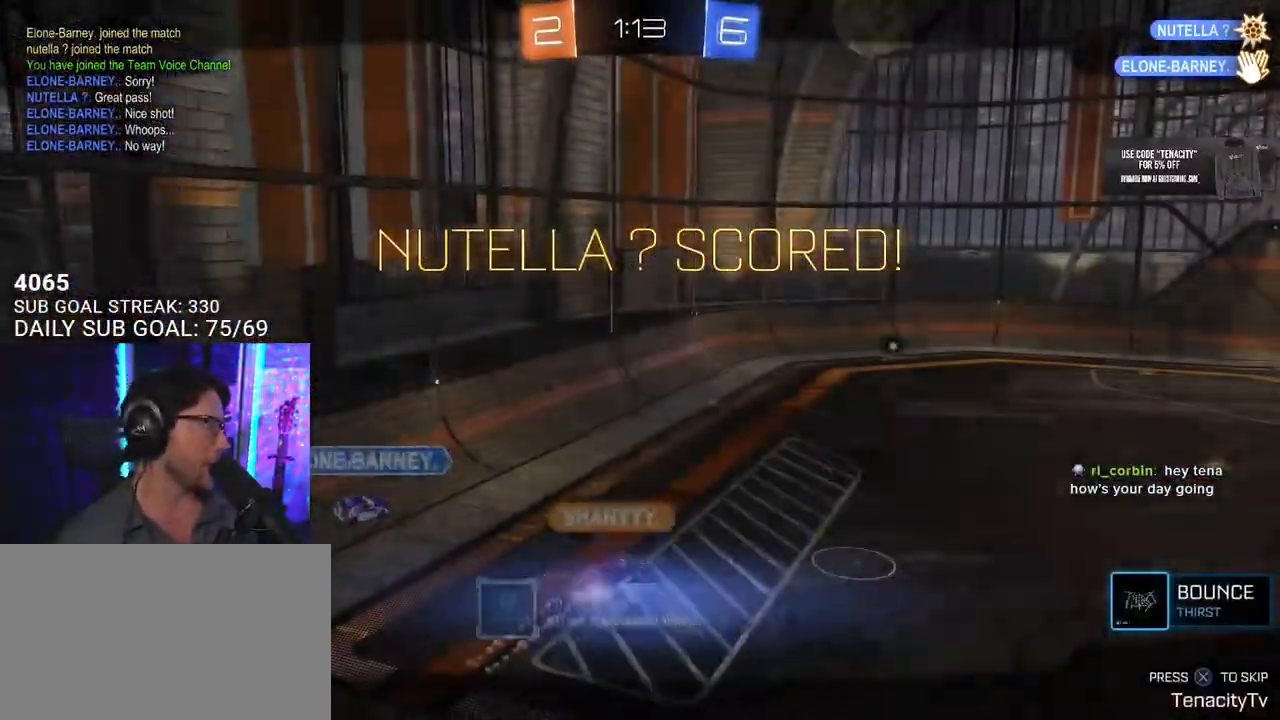
{"dt_ms": 500, "buttons": [], "left_stick": "center", "right_stick": "center", "button_events": []}
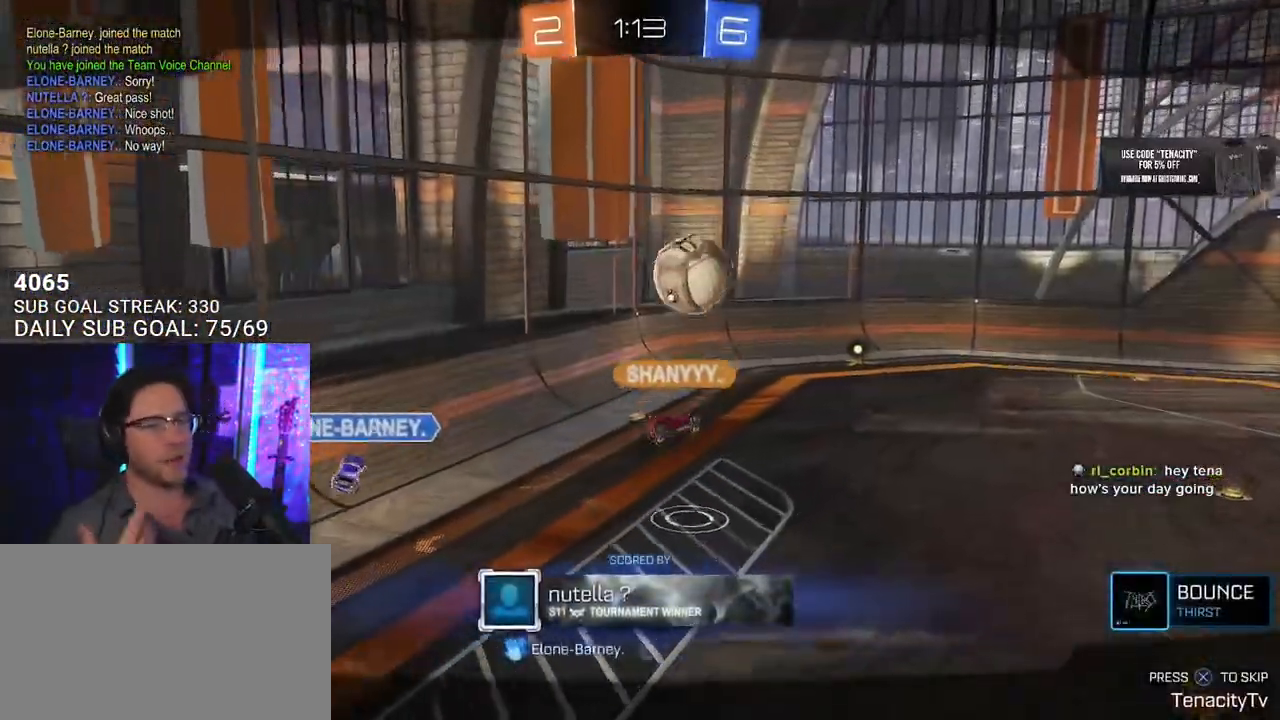
{"dt_ms": 500, "buttons": [], "left_stick": "center", "right_stick": "center", "button_events": []}
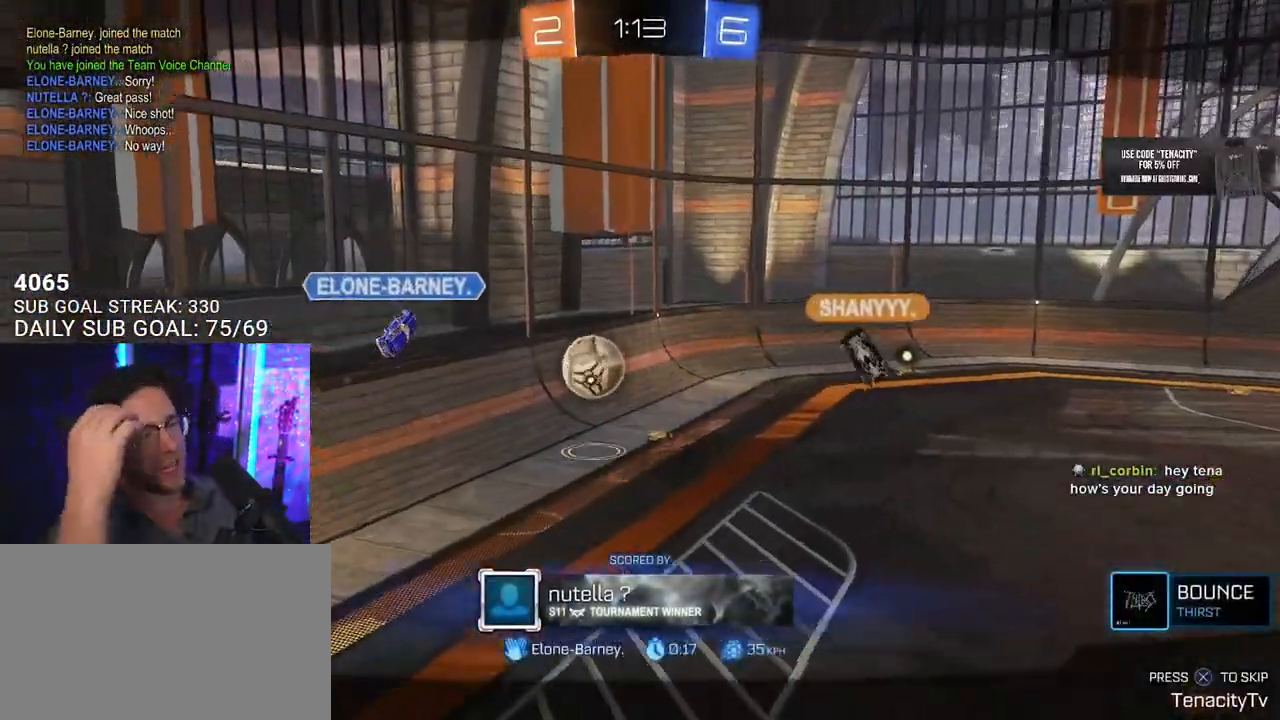
{"dt_ms": 500, "buttons": [], "left_stick": "center", "right_stick": "center", "button_events": []}
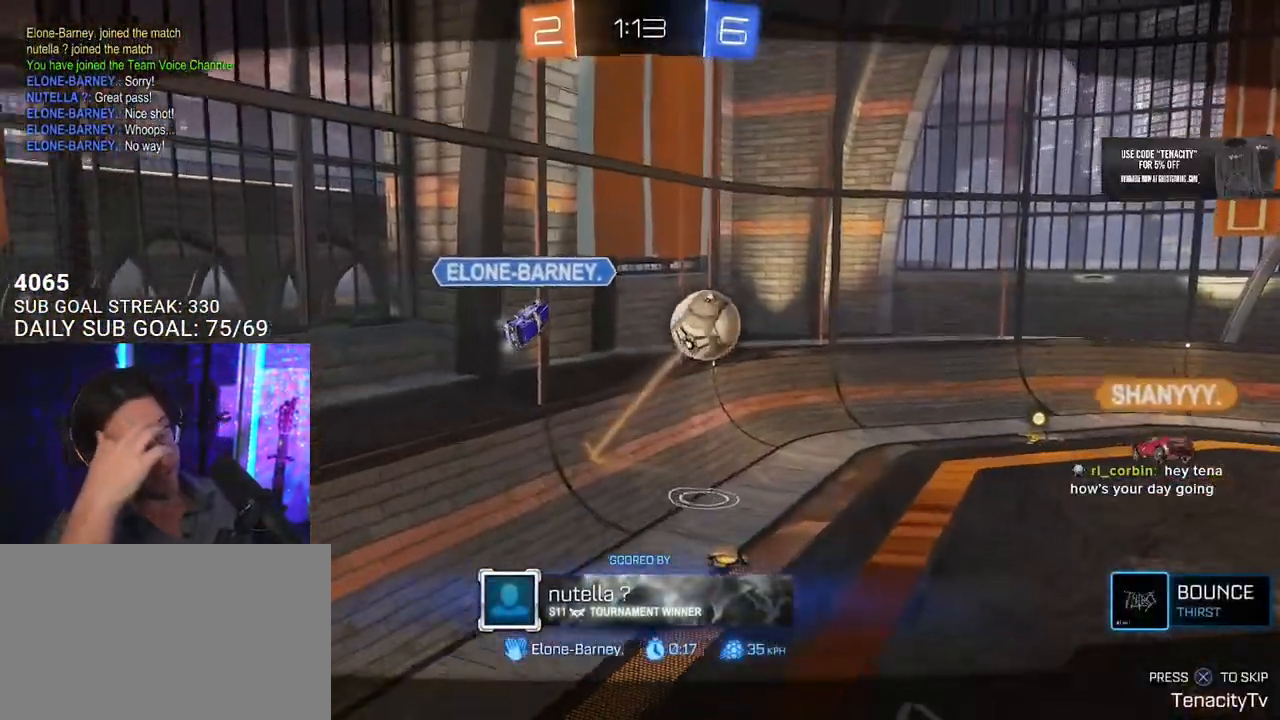
{"dt_ms": 500, "buttons": [], "left_stick": "center", "right_stick": "center", "button_events": [[117, "CROSS", "down"], [267, "CROSS", "up"]]}
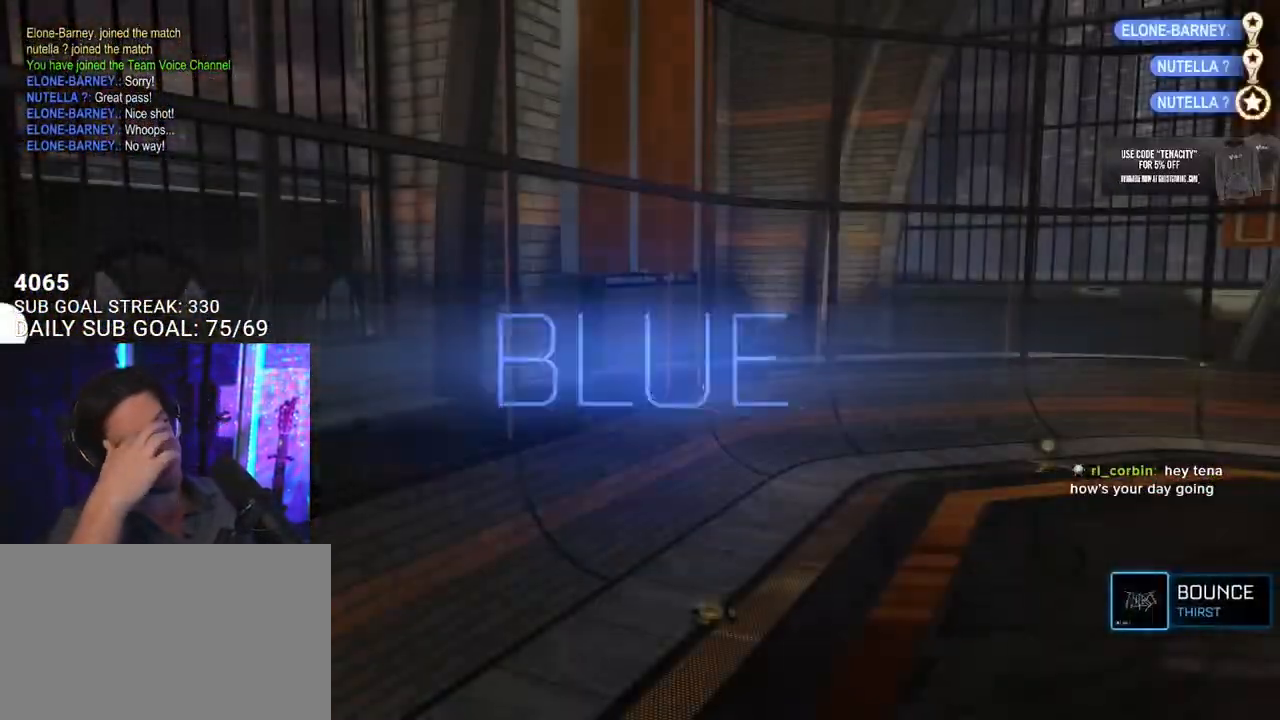
{"dt_ms": 500, "buttons": [], "left_stick": "center", "right_stick": "center", "button_events": []}
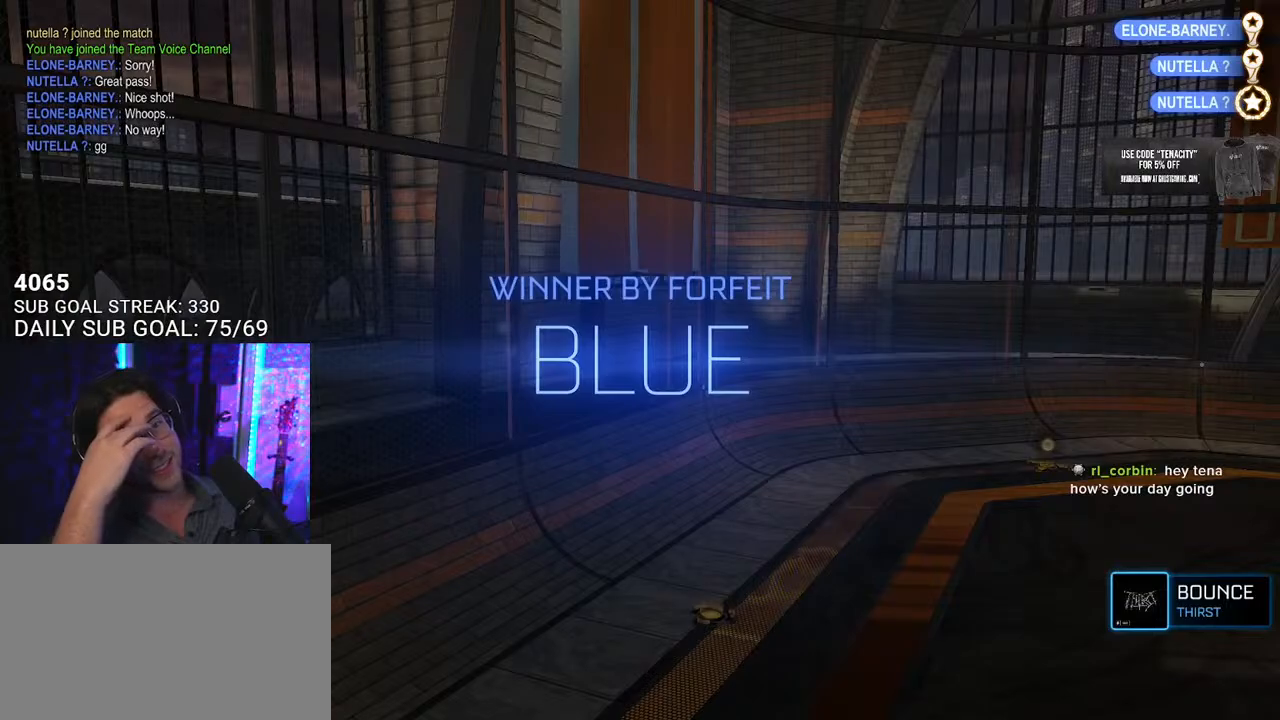
{"dt_ms": 500, "buttons": [], "left_stick": "center", "right_stick": "center", "button_events": []}
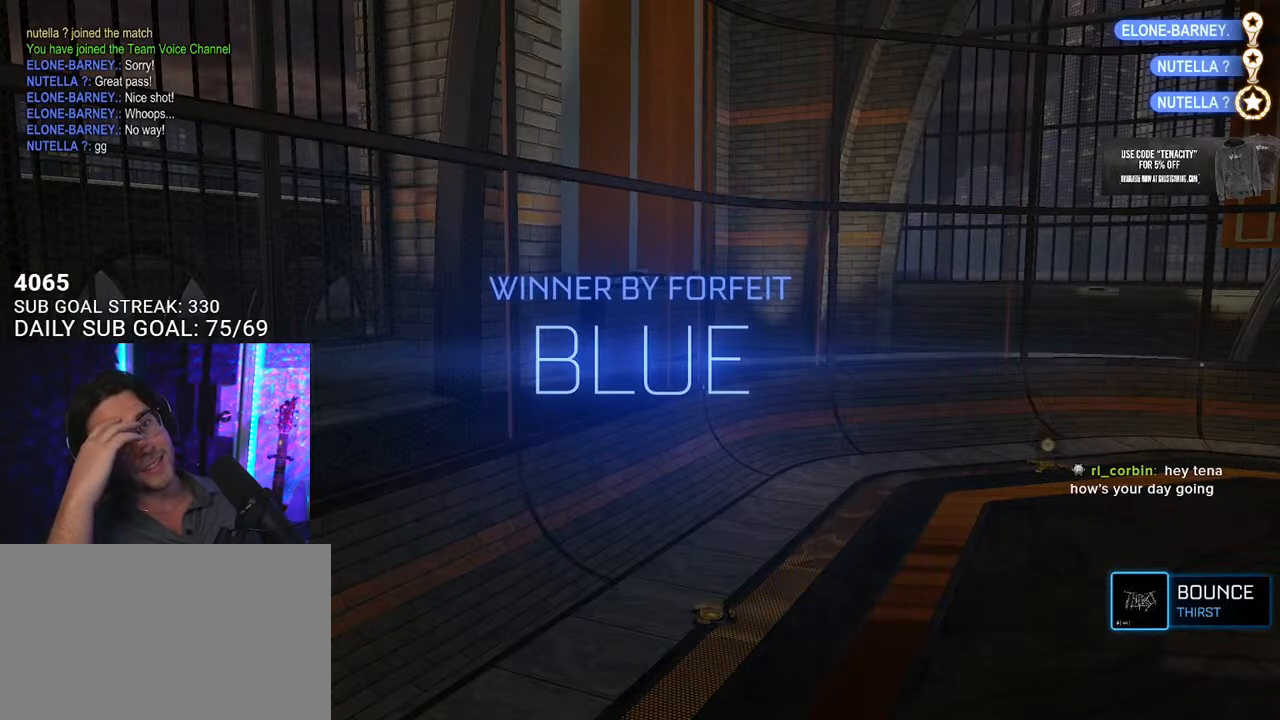
{"dt_ms": 500, "buttons": [], "left_stick": "center", "right_stick": "center", "button_events": []}
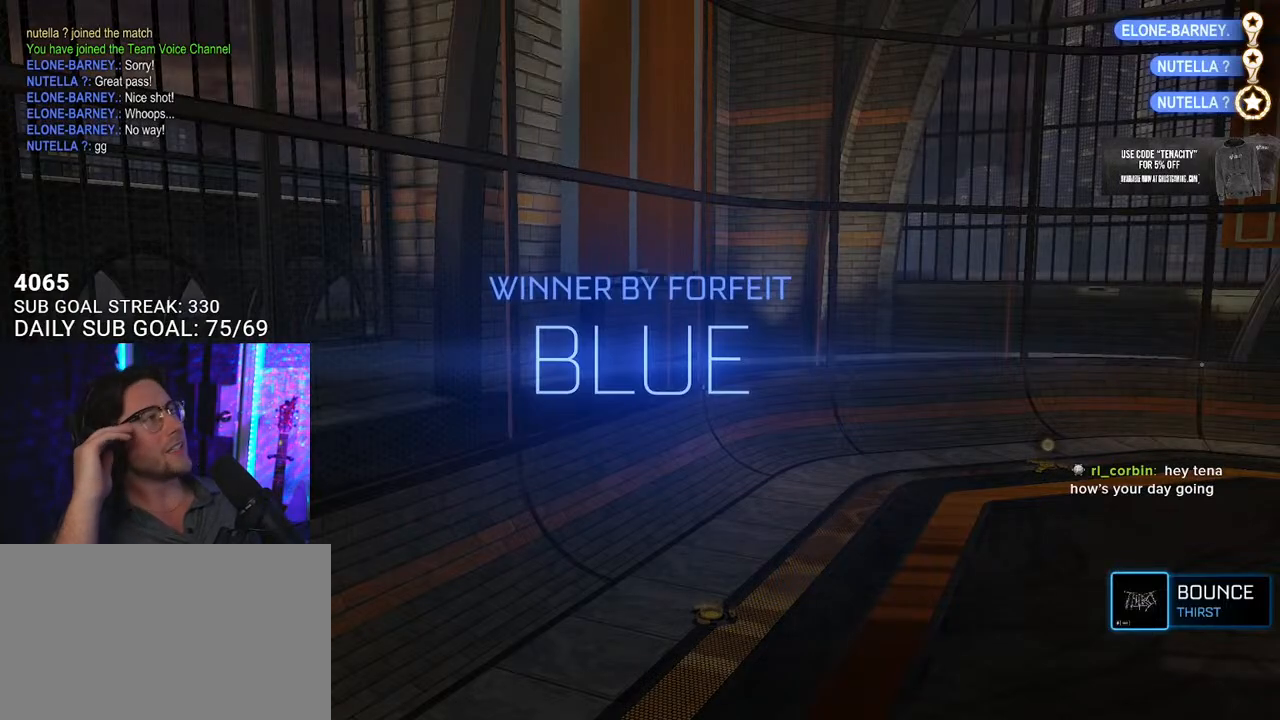
{"dt_ms": 500, "buttons": [], "left_stick": "center", "right_stick": "center", "button_events": []}
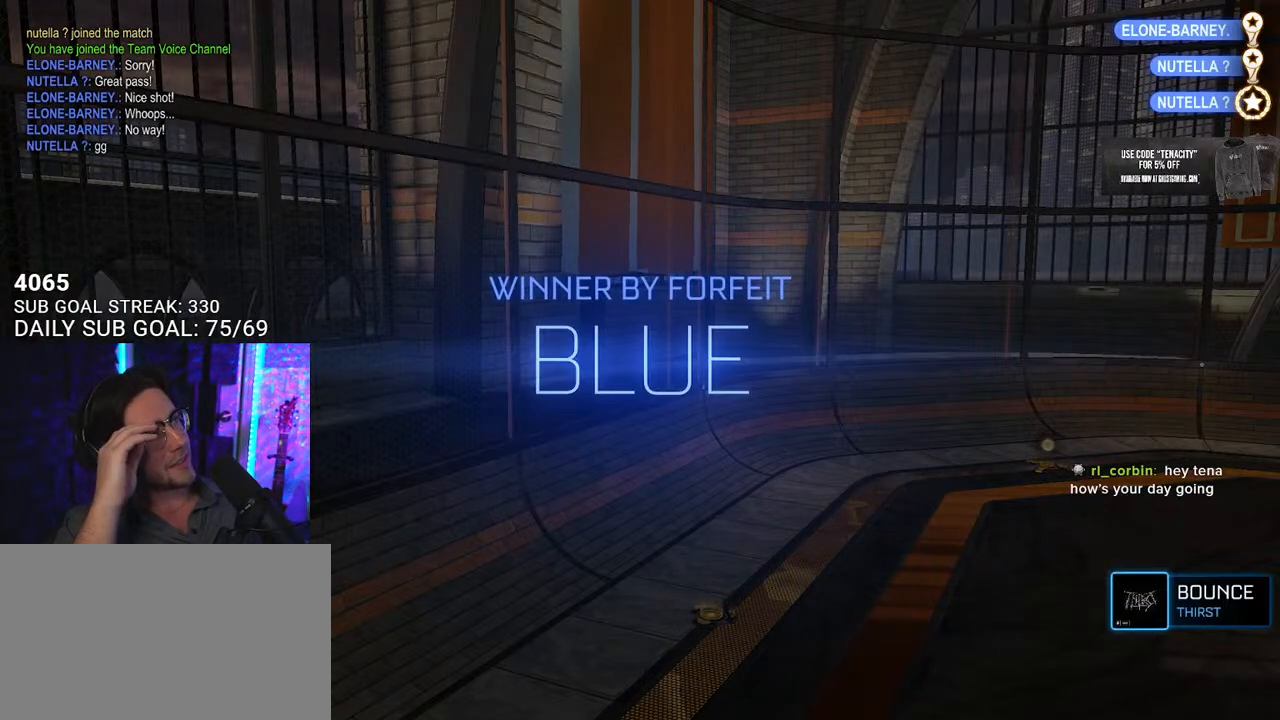
{"dt_ms": 500, "buttons": [], "left_stick": "center", "right_stick": "center", "button_events": []}
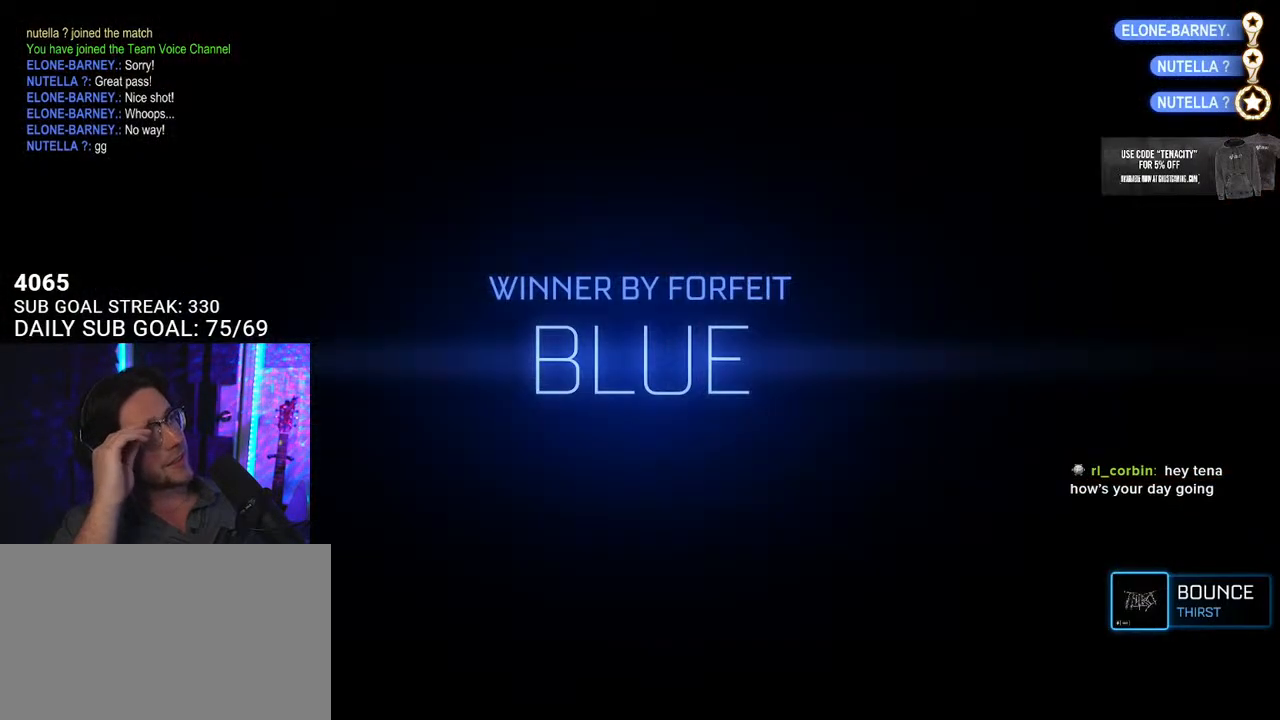
{"dt_ms": 500, "buttons": [], "left_stick": "center", "right_stick": "center"}
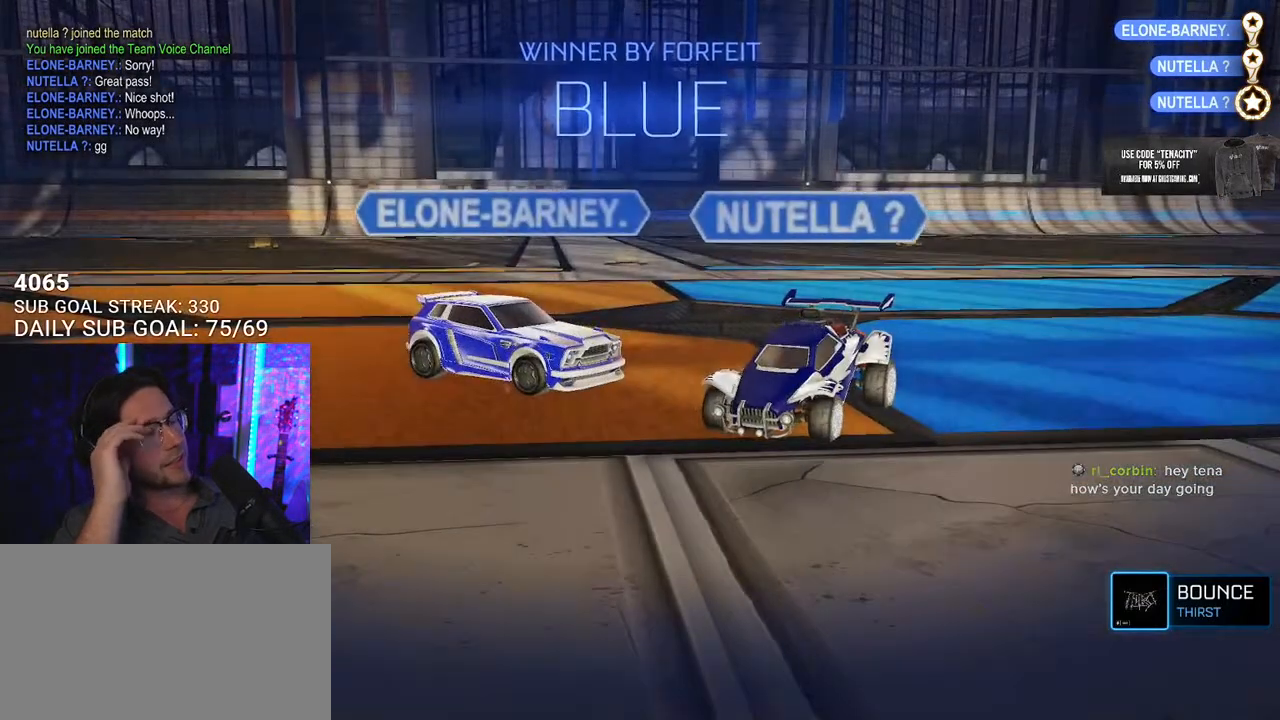
{"dt_ms": 500, "buttons": [], "left_stick": "center", "right_stick": "center", "button_events": []}
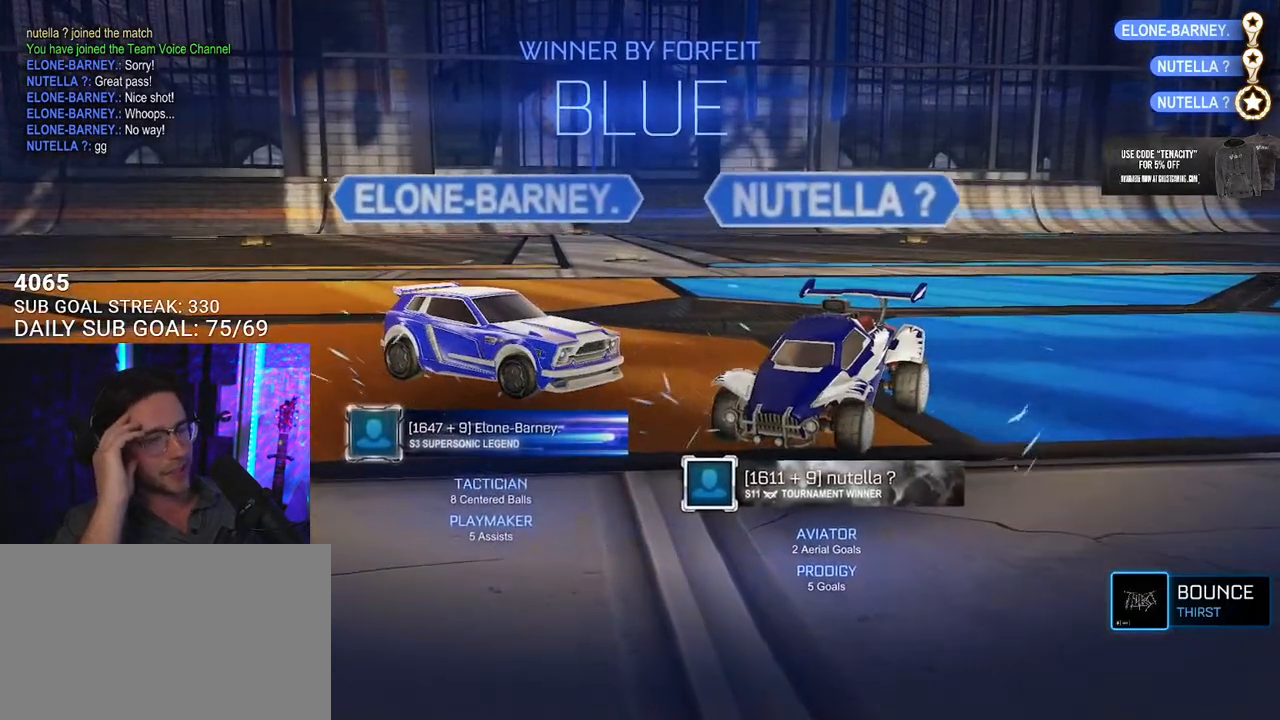
{"dt_ms": 500, "buttons": [], "left_stick": "center", "right_stick": "center", "button_events": []}
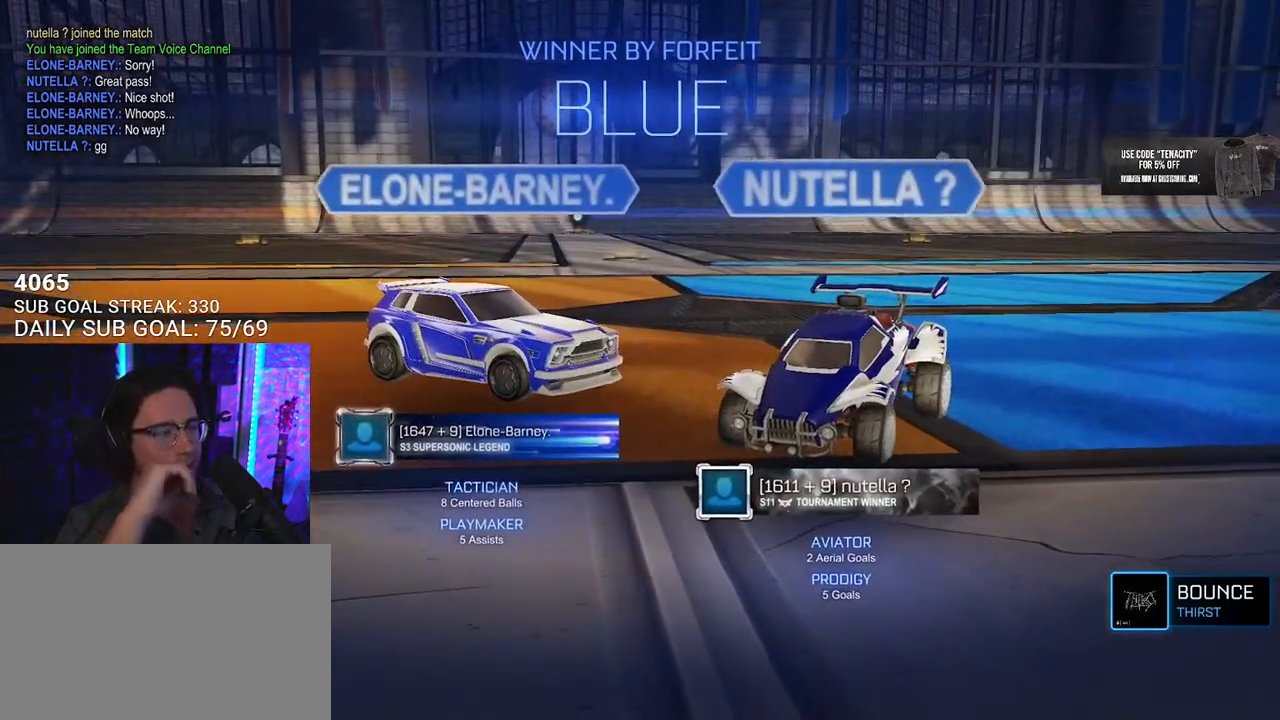
{"dt_ms": 500, "buttons": ["TRIANGLE"], "left_stick": "center", "right_stick": "center", "button_events": [[417, "TRIANGLE", "down"]]}
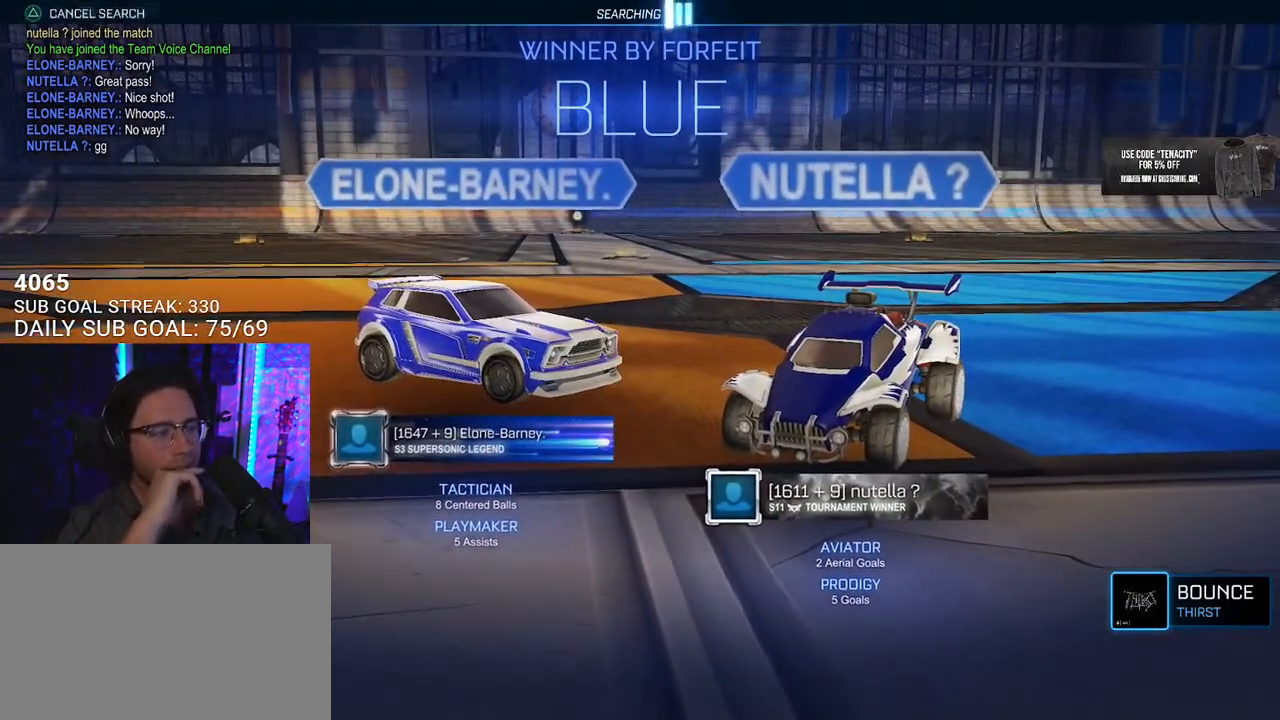
{"dt_ms": 500, "buttons": [], "left_stick": "center", "right_stick": "center", "button_events": [[33, "TRIANGLE", "up"]]}
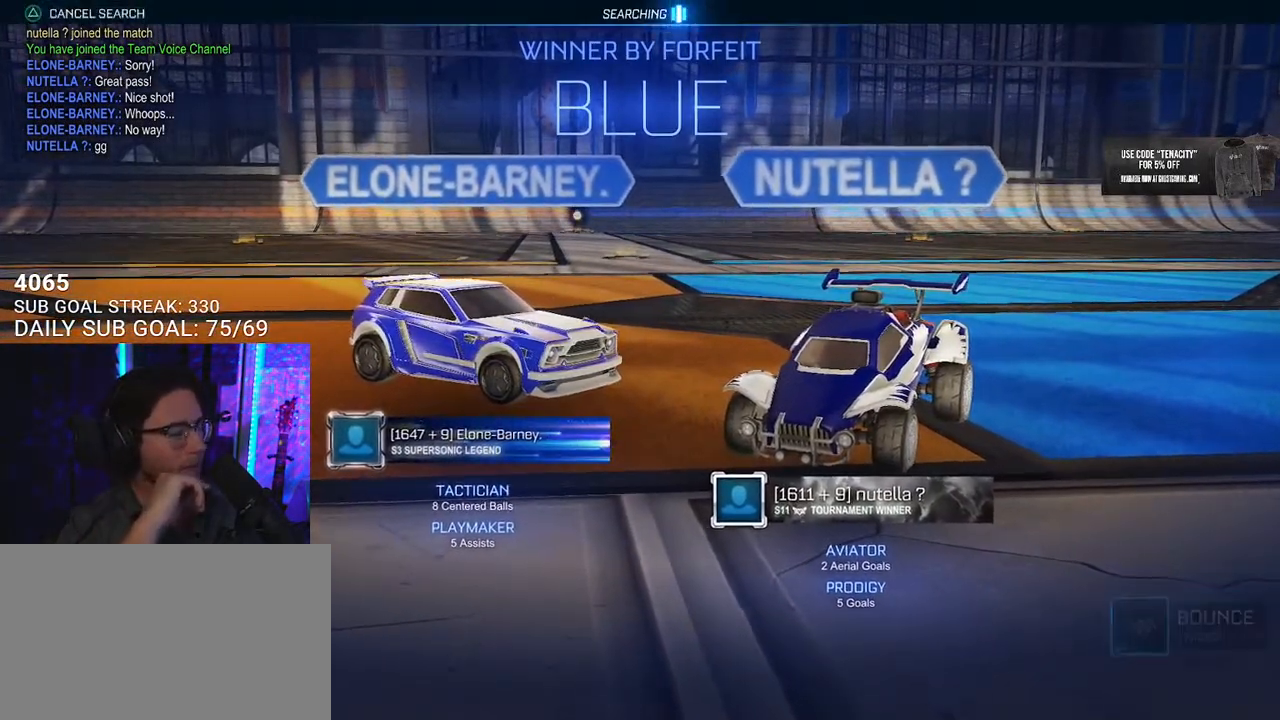
{"dt_ms": 500, "buttons": [], "left_stick": "center", "right_stick": "center", "button_events": []}
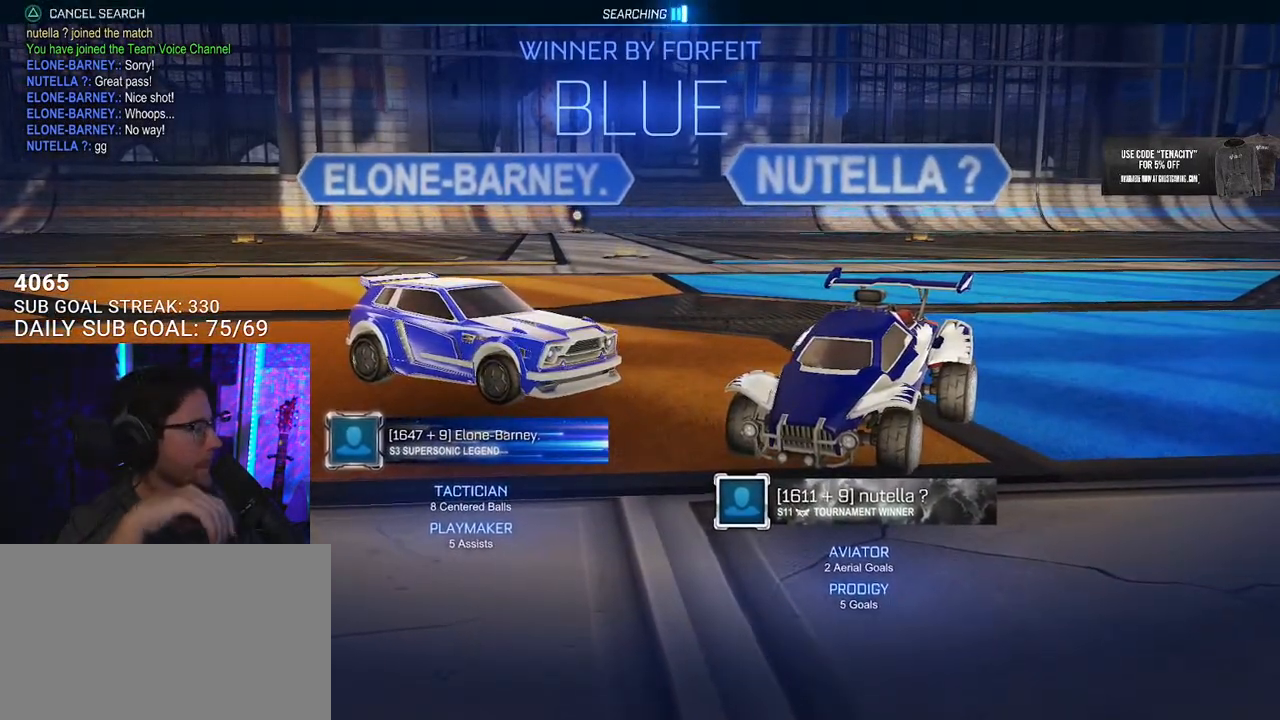
{"dt_ms": 500, "buttons": [], "left_stick": "center", "right_stick": "center", "button_events": []}
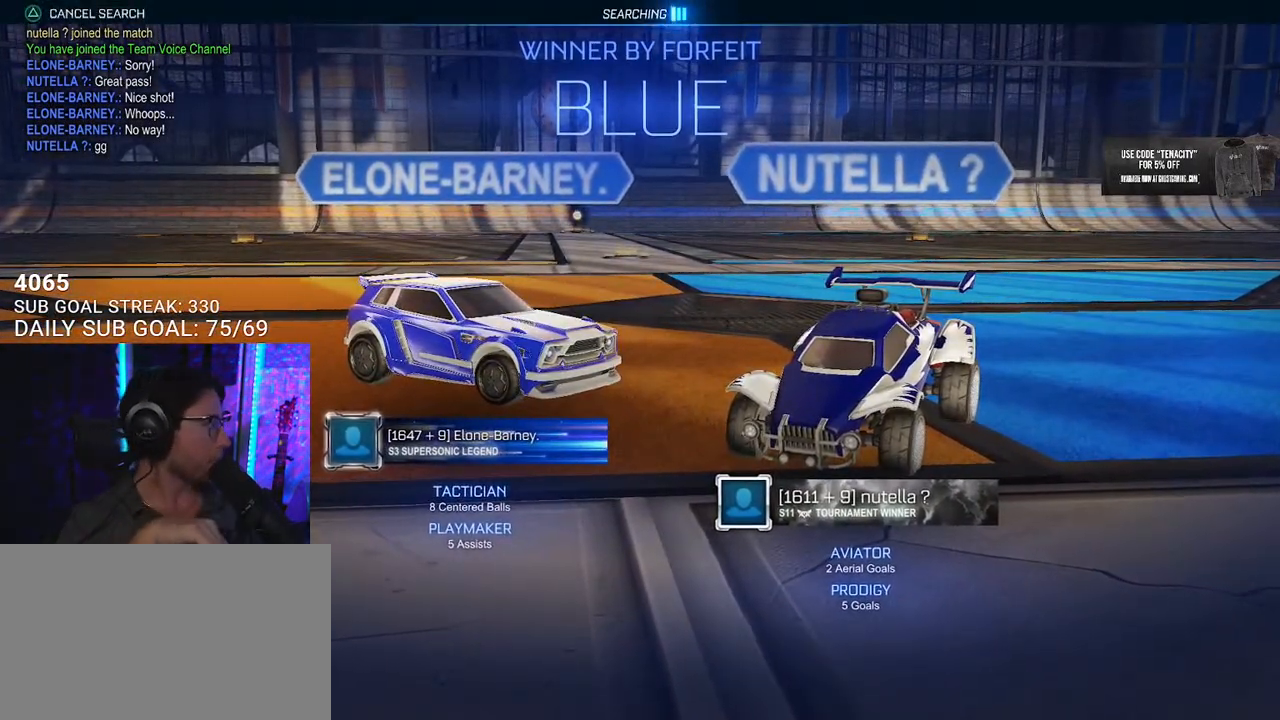
{"dt_ms": 500, "buttons": [], "left_stick": "center", "right_stick": "center", "button_events": []}
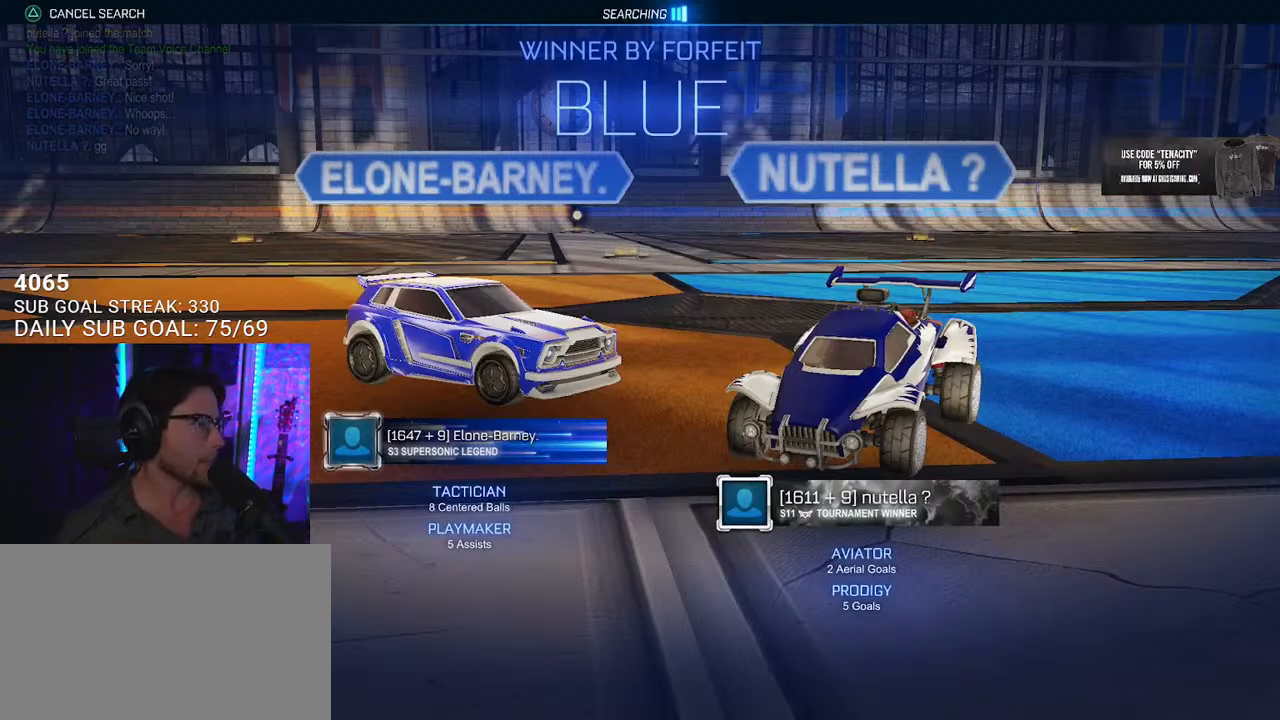
{"dt_ms": 500, "buttons": [], "left_stick": "center", "right_stick": "center", "button_events": []}
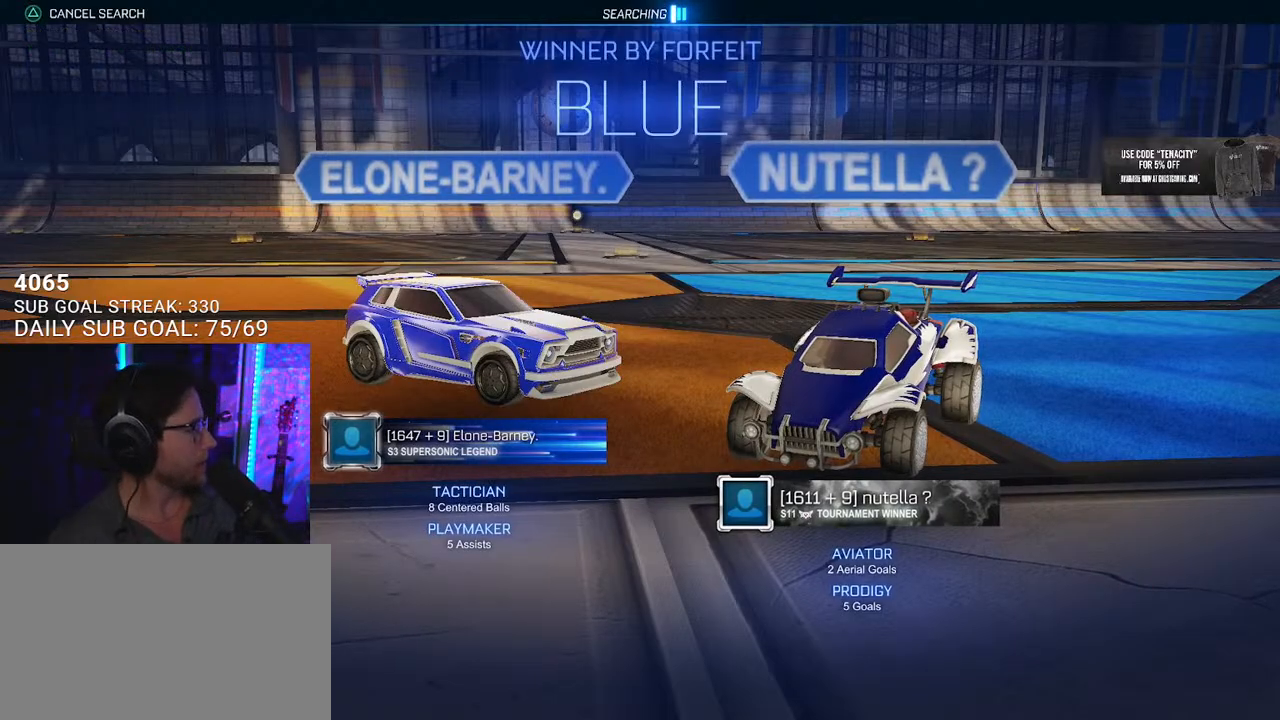
{"dt_ms": 500, "buttons": [], "left_stick": "center", "right_stick": "center", "button_events": [[167, "L2", "down"], [383, "L2", "up"]]}